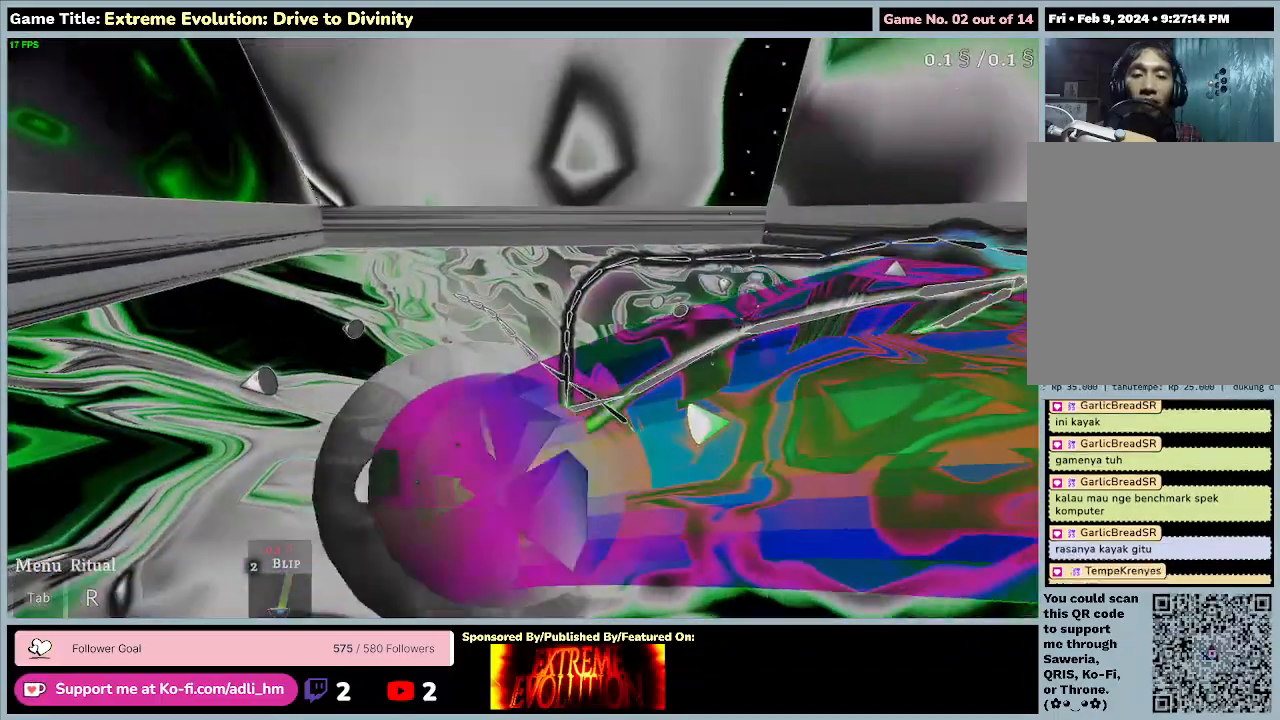
Gameplay with keyboard and mouse; each line is a JSON object with the keys and mouse buttons held at the frame after it. "events" lists presses ("down") and releases ("up") of "0", "1", "2", "3", "4", "5", "6", "7", "8", "9", "a", "alt", "b", "c", "caps_lock", "ctrl", "d", "down", "e", "escape", "f", "f1", "f2", "f3", "f4", "f5", "f6", "f7", "f8", "g", "h", "i", "j", "k", "l", "left", "m", "n", "o", "p", "q", "r", "return", "right", "s", "shift", "space", "t", "tab", "tilde", "u", "up", "v", "w", "x", "y", "z", "mouse_left", "mouse_wheel" and "mouse_right" between this image and that frame as [ms after this image, input, new state], when the widget could be followed in between. "mouse_left", "mouse_wheel", "mouse_right" = the "left", "wheel", "right" buttons of the "mouse" list. No other keys are recorded. "wheel" means that the mouse wheel is clicked or scrolled. Not read: mouse_move.
{"keys": ["w"], "mouse": [], "events": []}
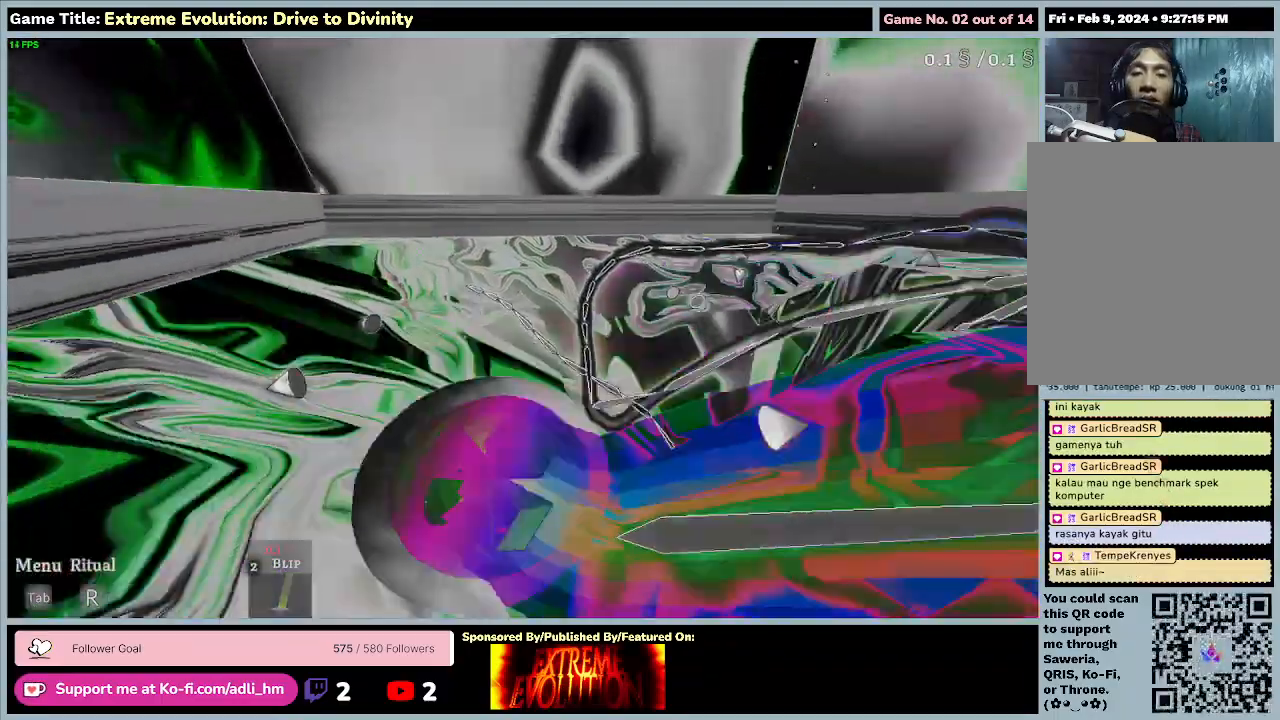
{"keys": ["w"], "mouse": [], "events": []}
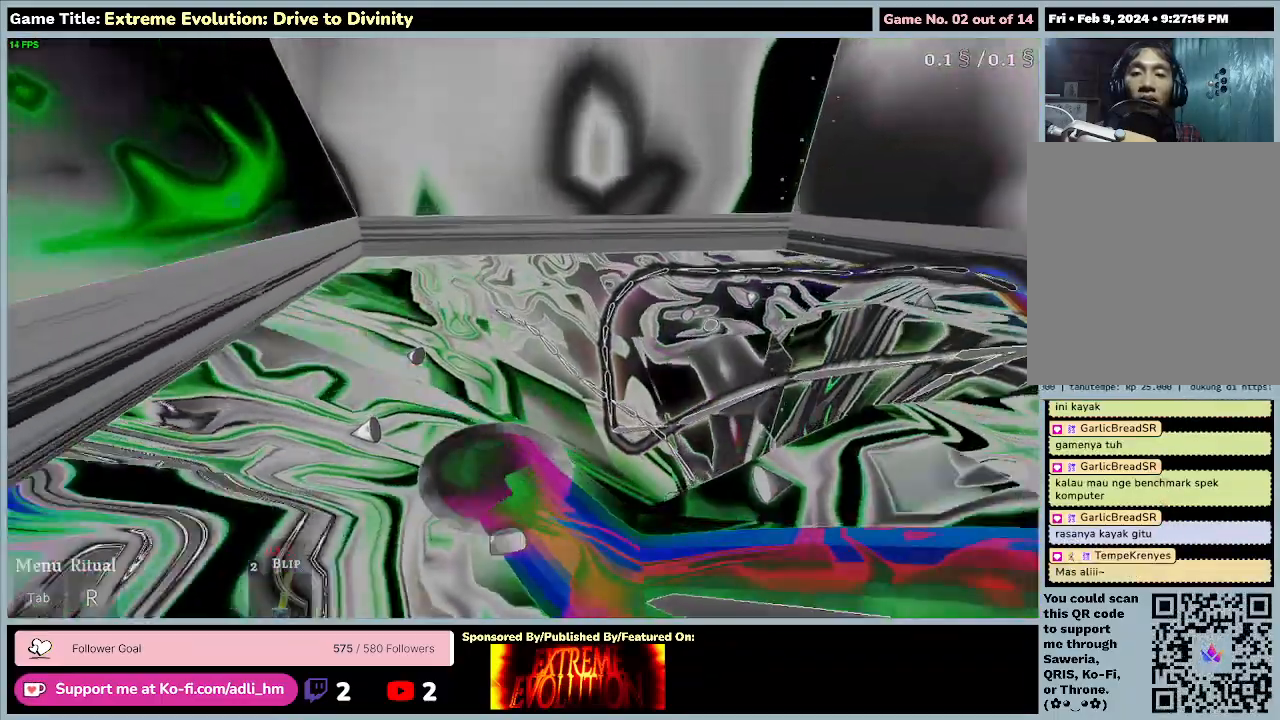
{"keys": ["a", "w"], "mouse": [], "events": [[233, "a", "down"]]}
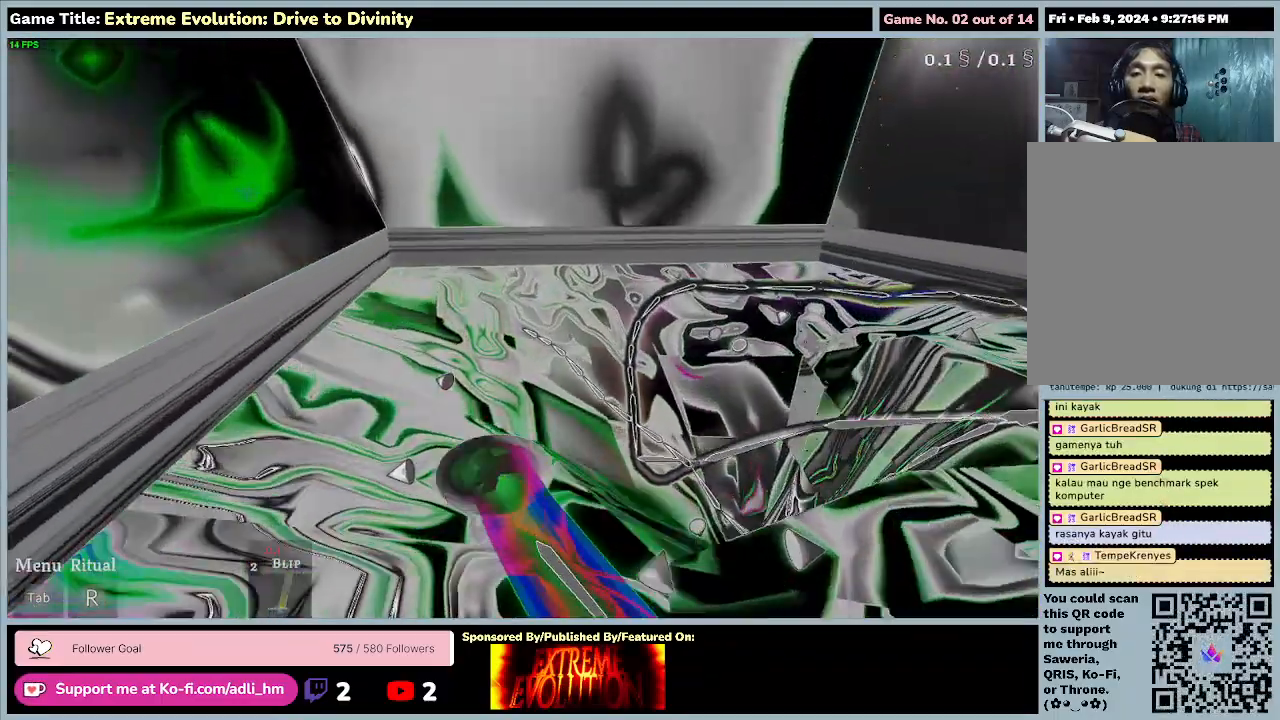
{"keys": ["w"], "mouse": [], "events": [[400, "a", "up"]]}
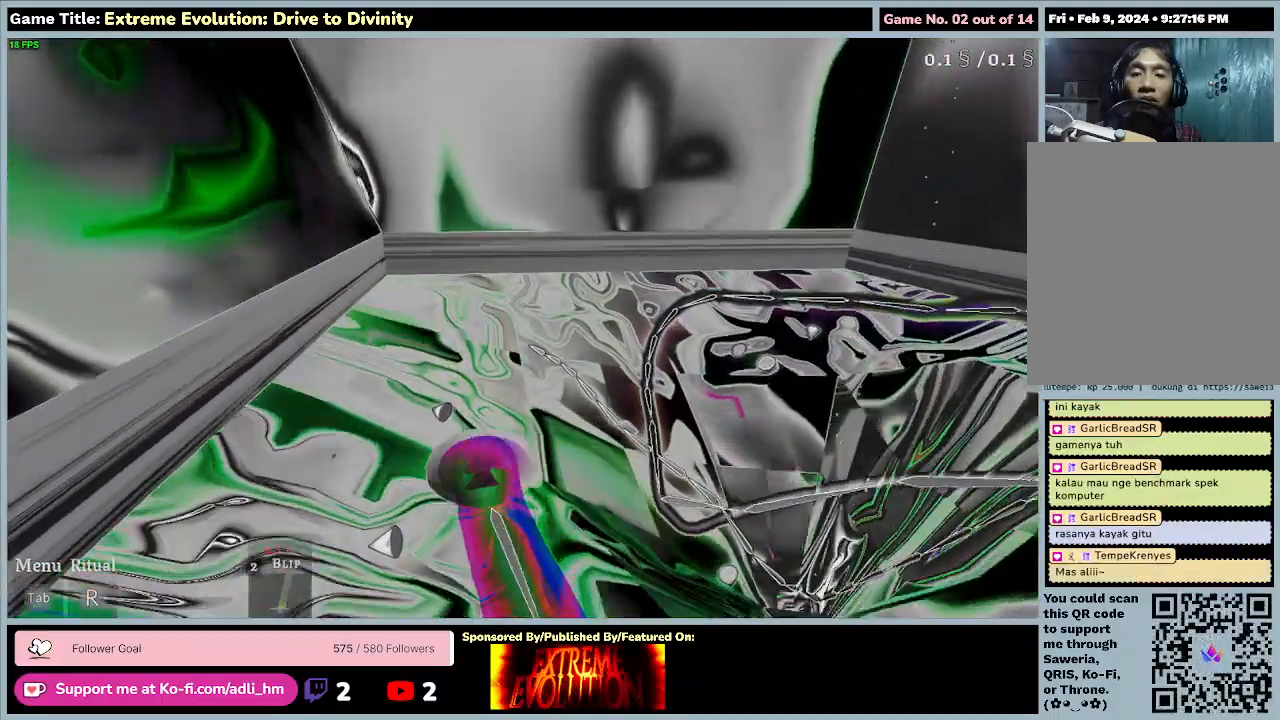
{"keys": ["w"], "mouse": [], "events": []}
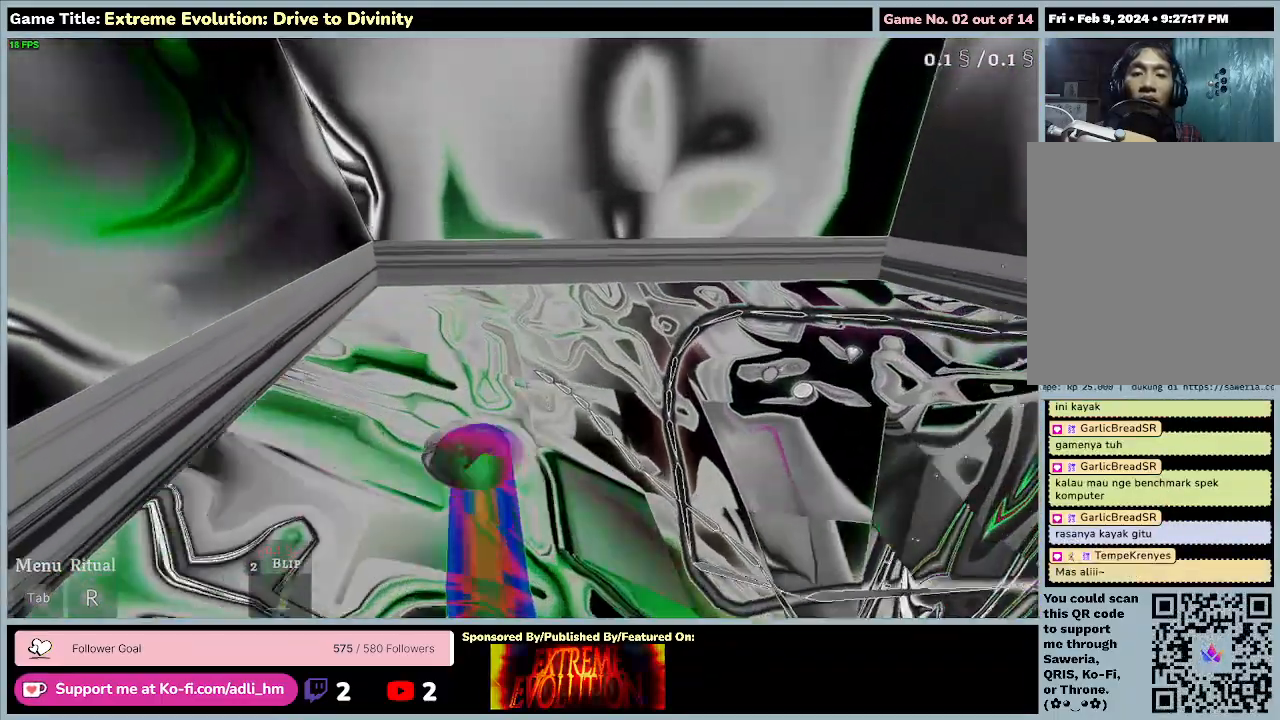
{"keys": ["d", "w"], "mouse": [], "events": [[333, "d", "down"]]}
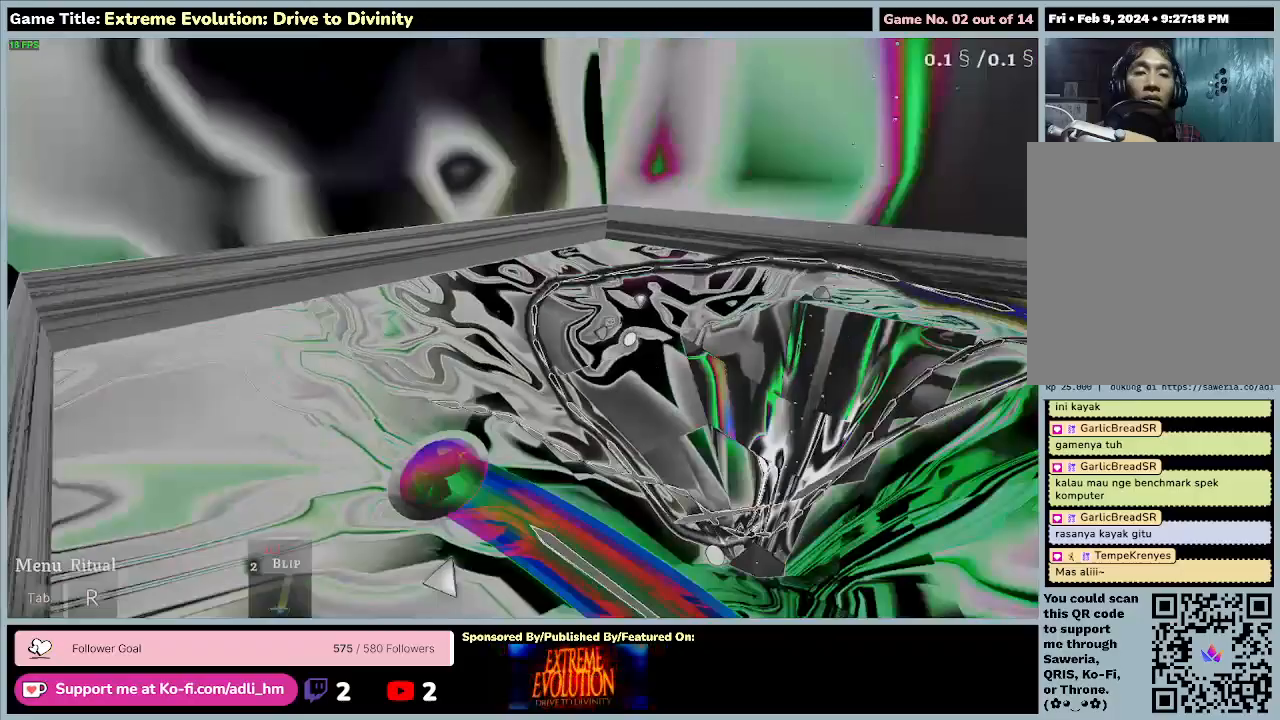
{"keys": ["d", "w"], "mouse": [], "events": []}
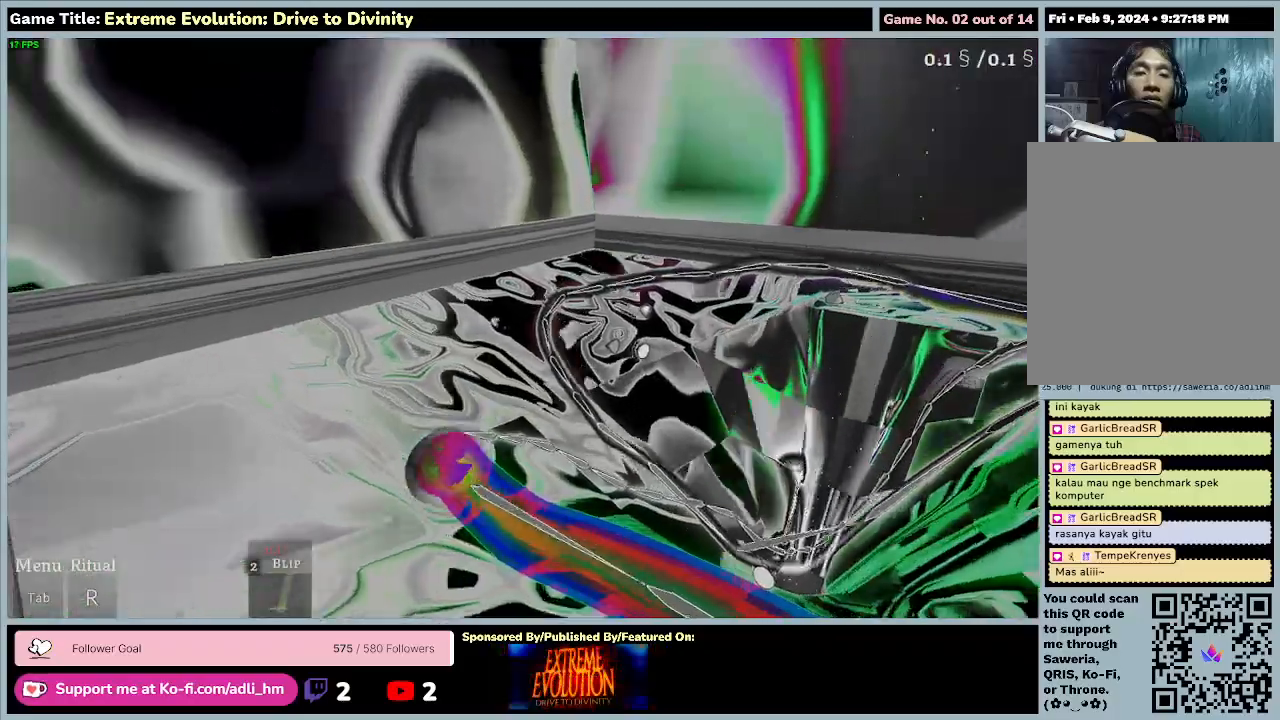
{"keys": ["d", "w"], "mouse": [], "events": []}
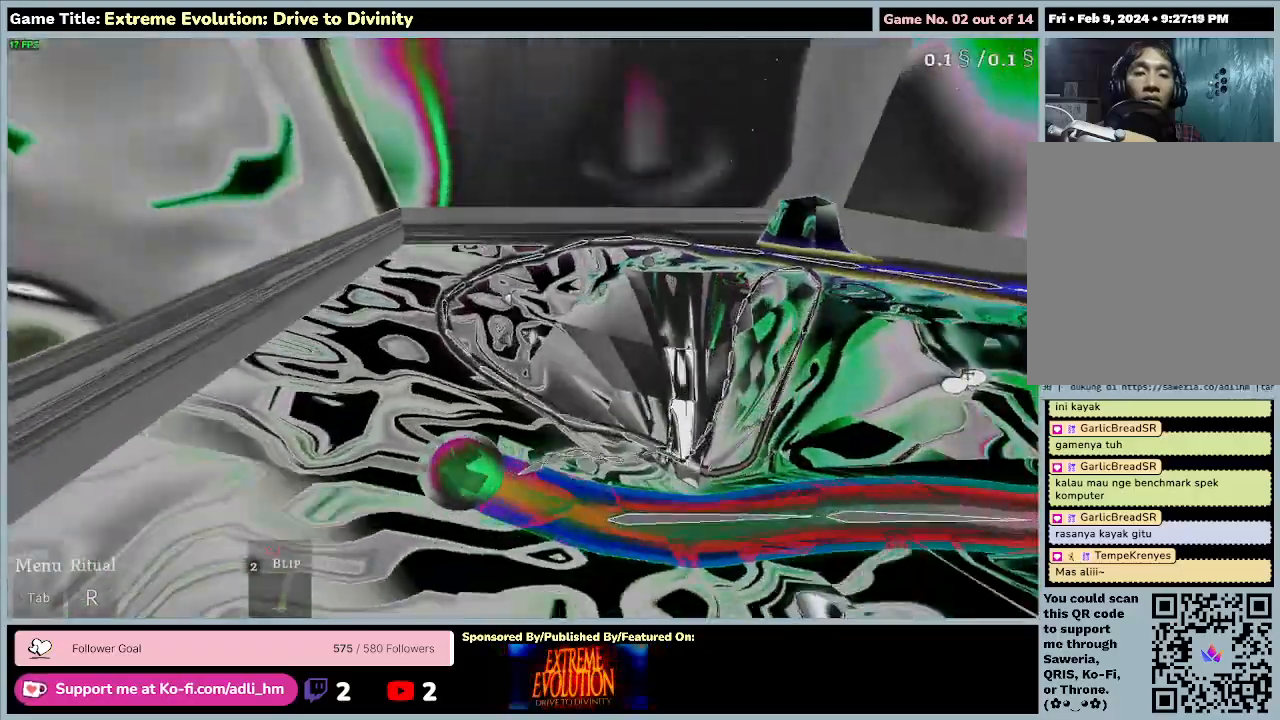
{"keys": ["d", "w"], "mouse": [], "events": []}
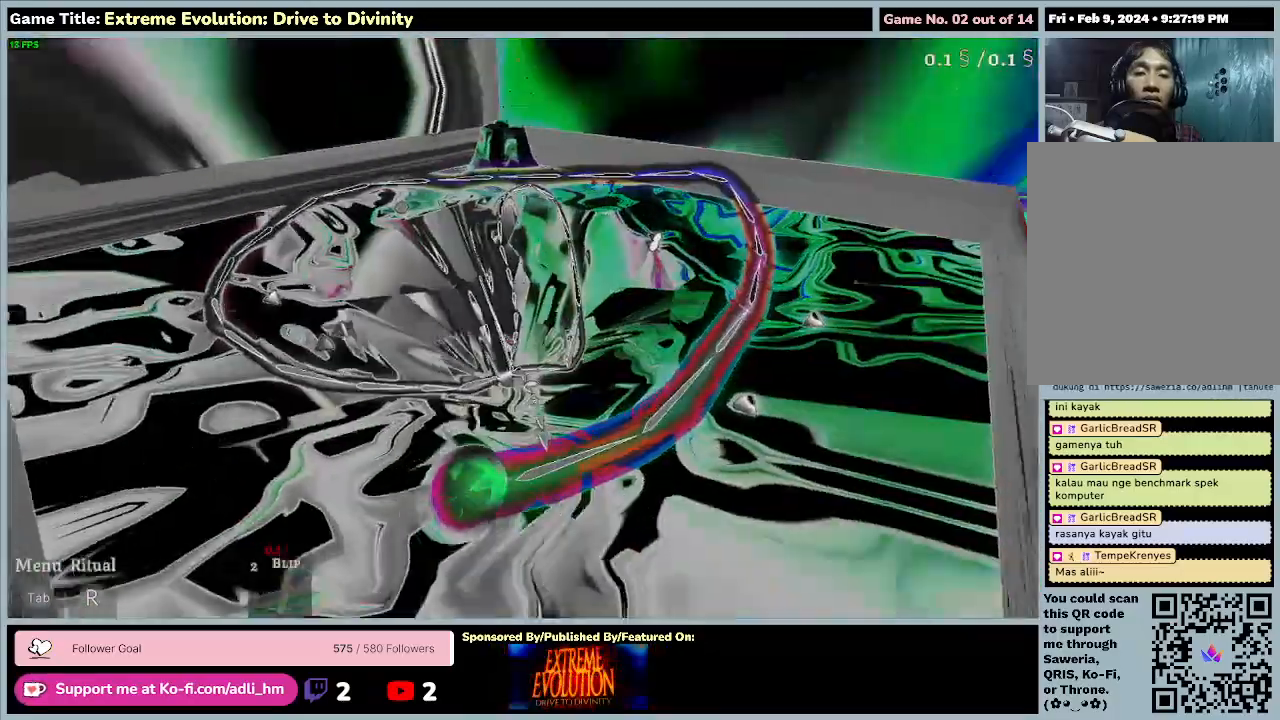
{"keys": ["d", "w"], "mouse": [], "events": []}
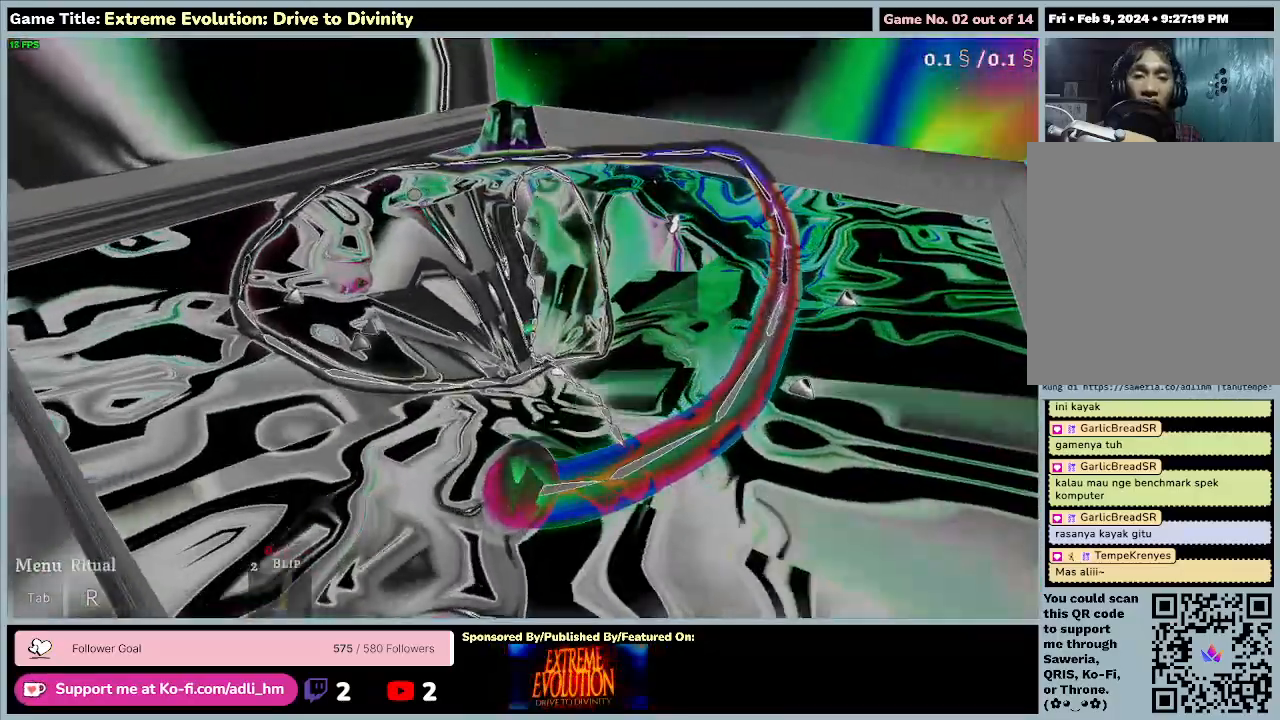
{"keys": ["d", "w"], "mouse": [], "events": []}
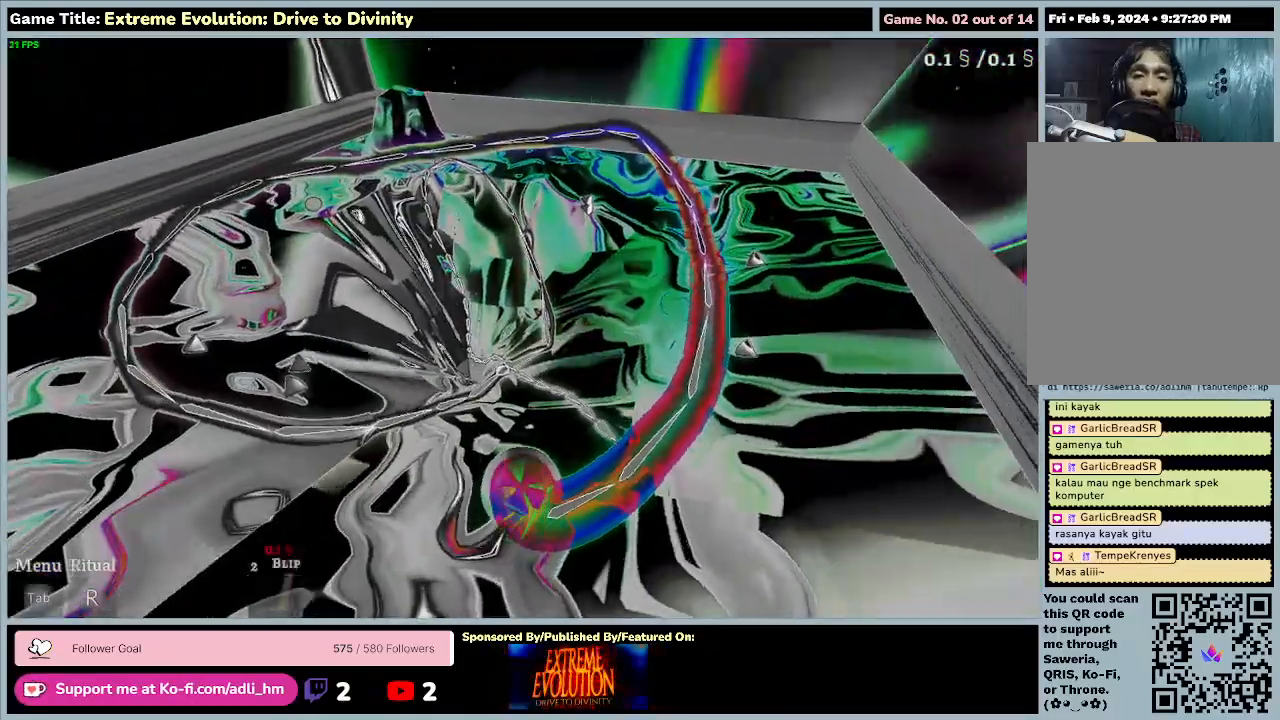
{"keys": ["d", "w"], "mouse": [], "events": []}
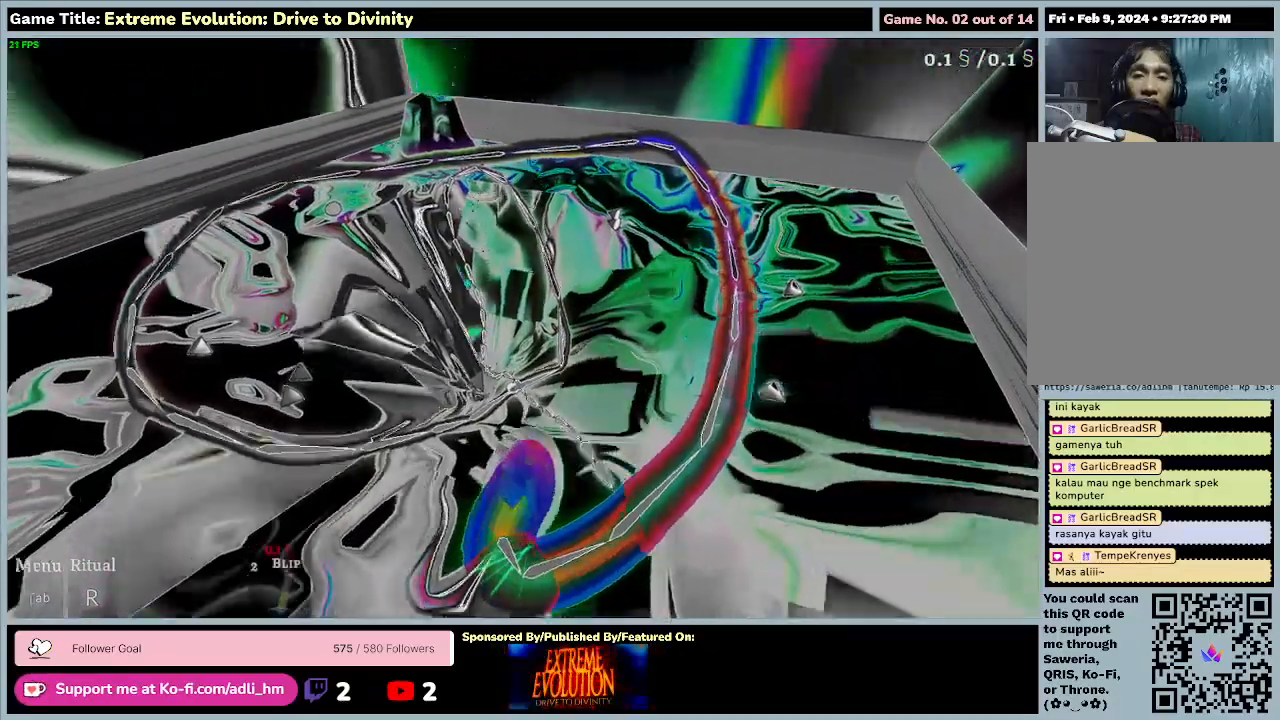
{"keys": ["w"], "mouse": [], "events": [[167, "d", "up"]]}
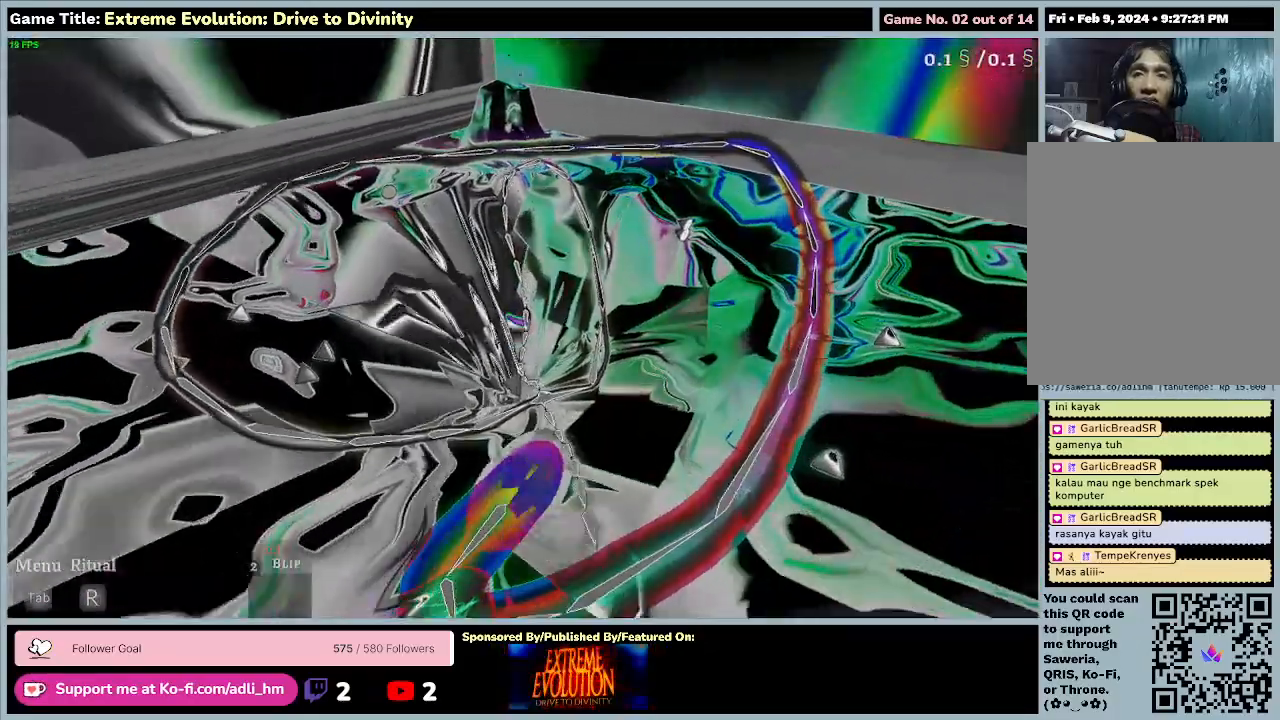
{"keys": ["w"], "mouse": [], "events": []}
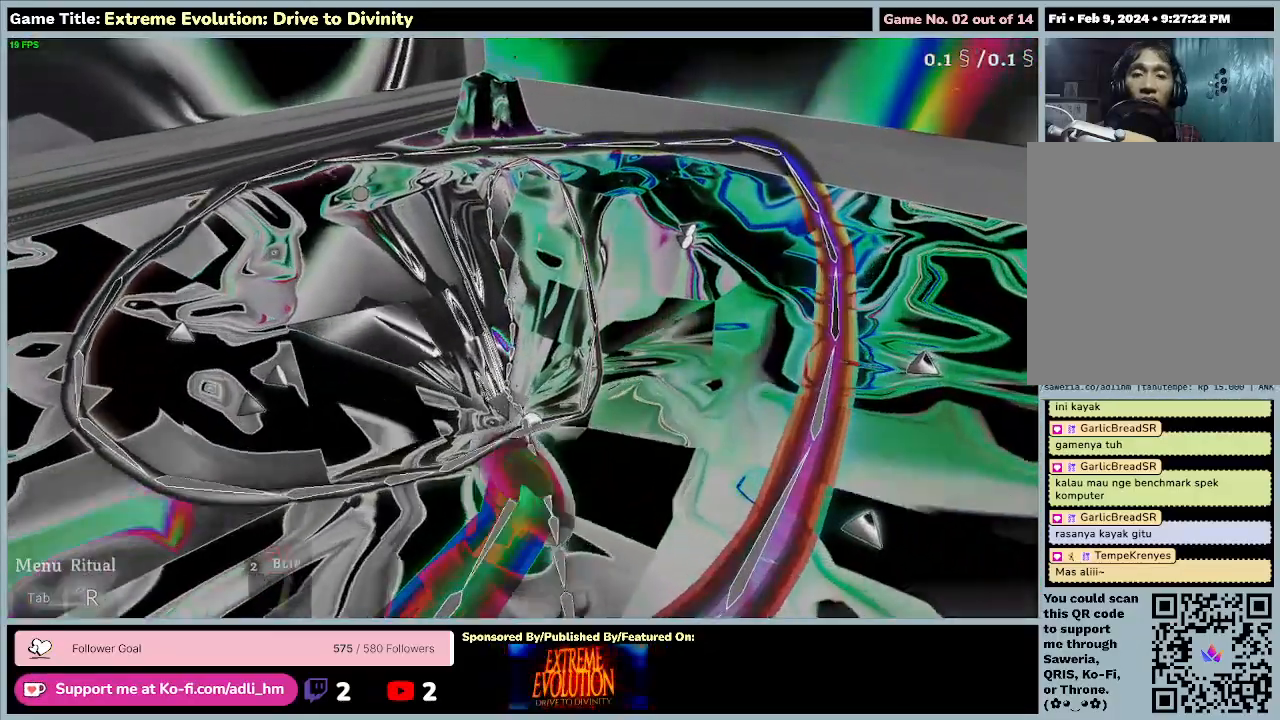
{"keys": ["a", "w"], "mouse": [], "events": [[233, "a", "down"]]}
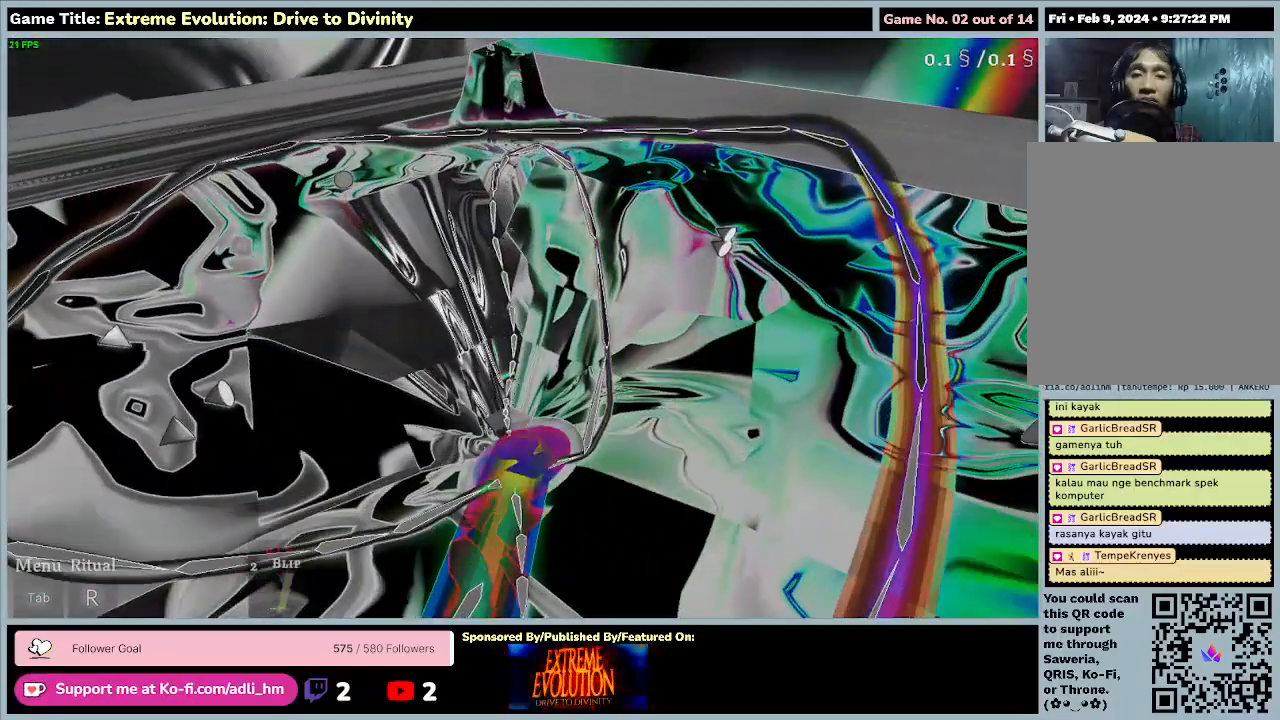
{"keys": ["a", "w"], "mouse": [], "events": []}
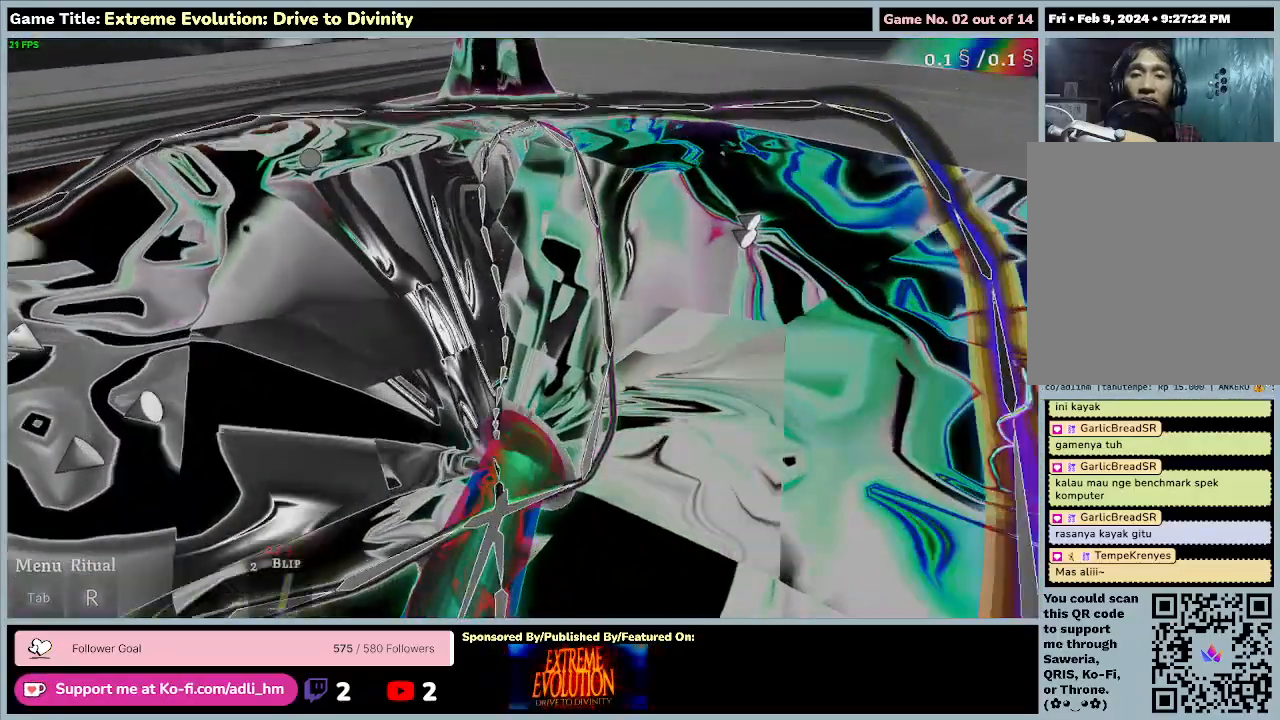
{"keys": ["w"], "mouse": [], "events": [[433, "a", "up"]]}
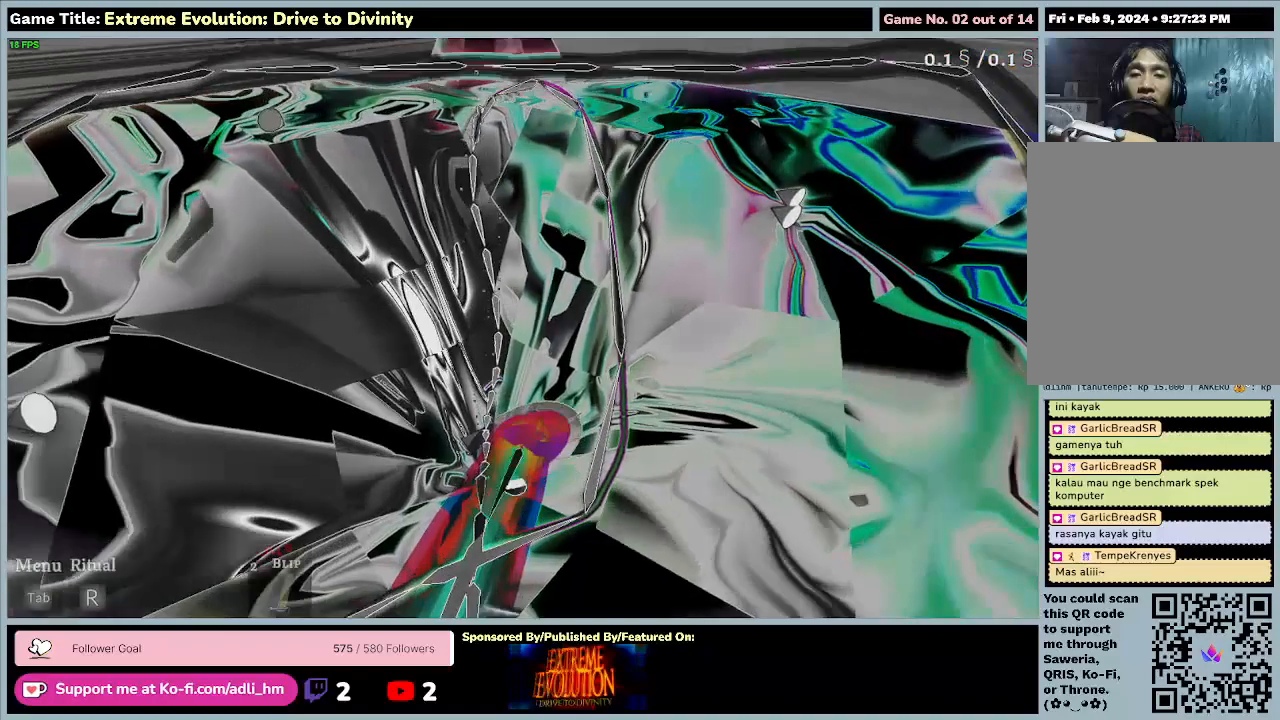
{"keys": [], "mouse": [], "events": [[400, "w", "up"]]}
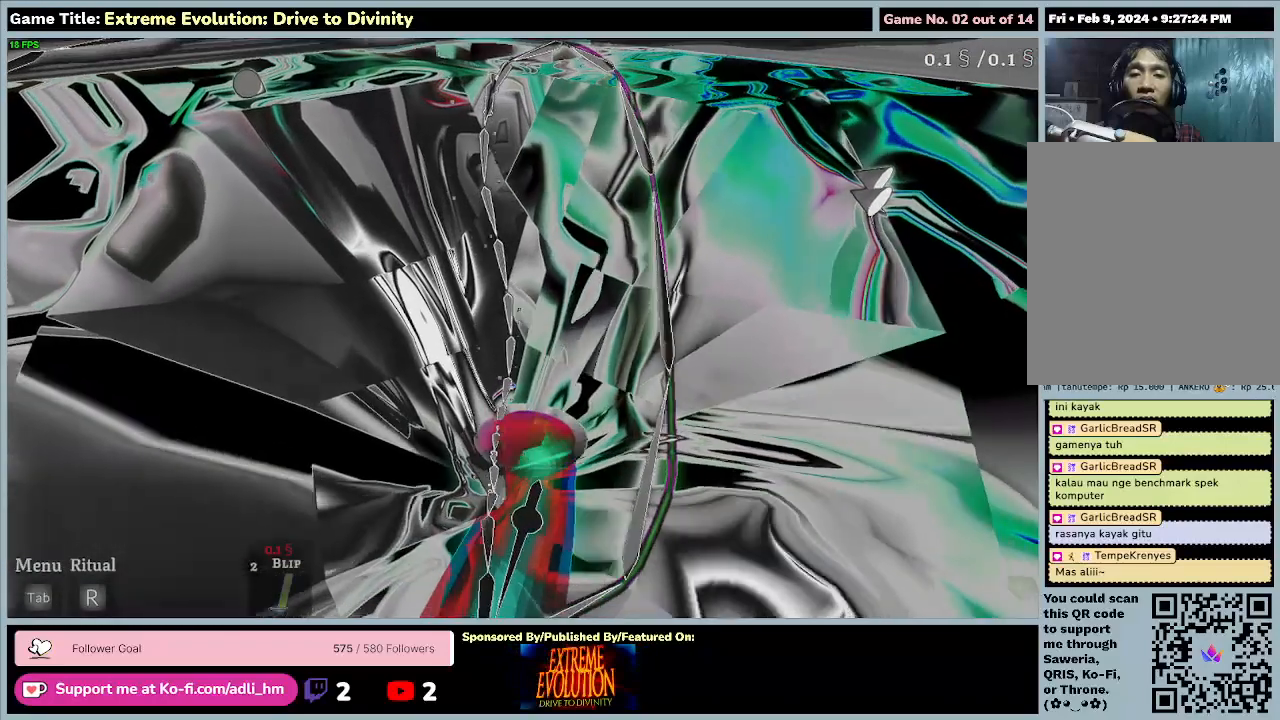
{"keys": [], "mouse": [], "events": []}
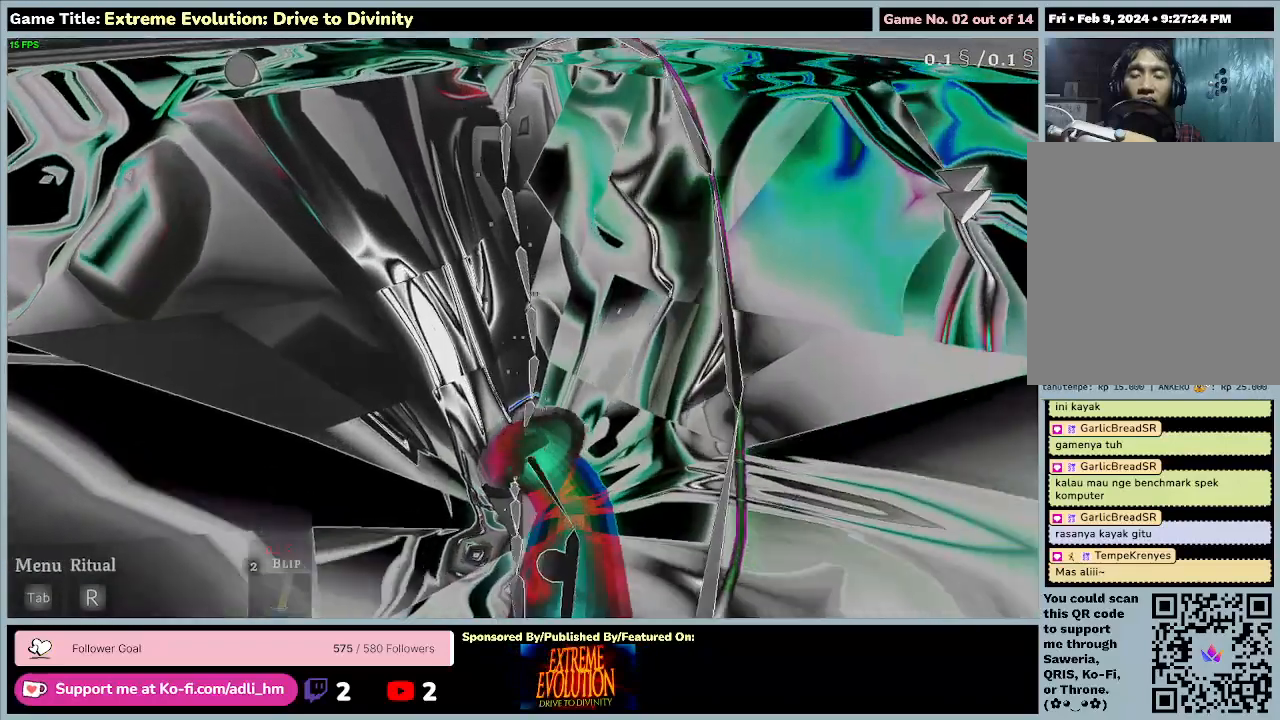
{"keys": [], "mouse": [], "events": []}
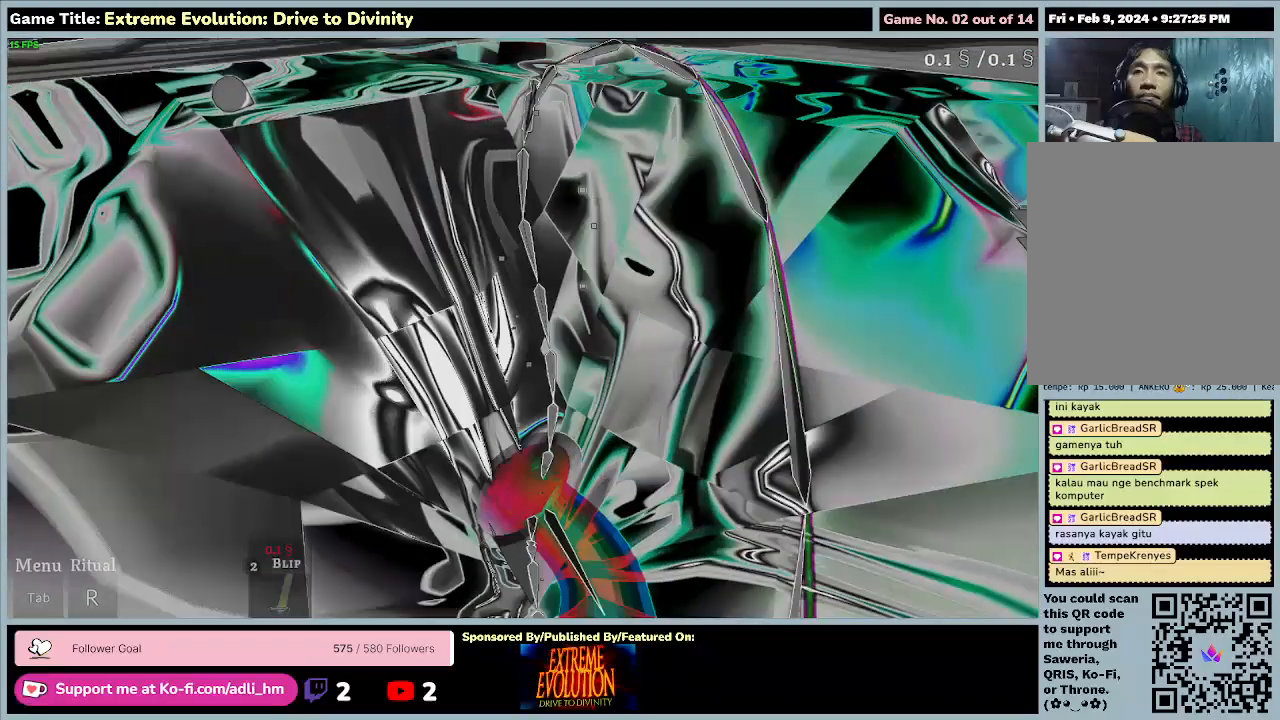
{"keys": ["escape"], "mouse": [], "events": [[167, "escape", "down"]]}
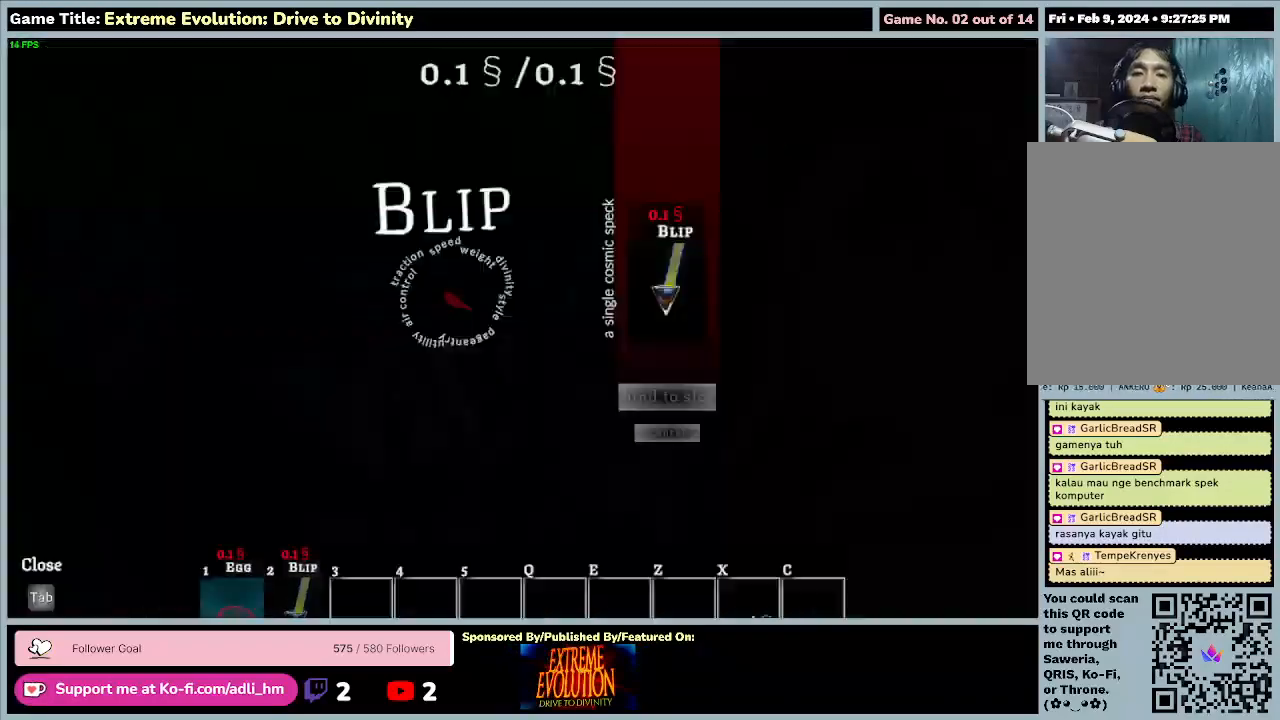
{"keys": [], "mouse": [], "events": [[33, "escape", "up"]]}
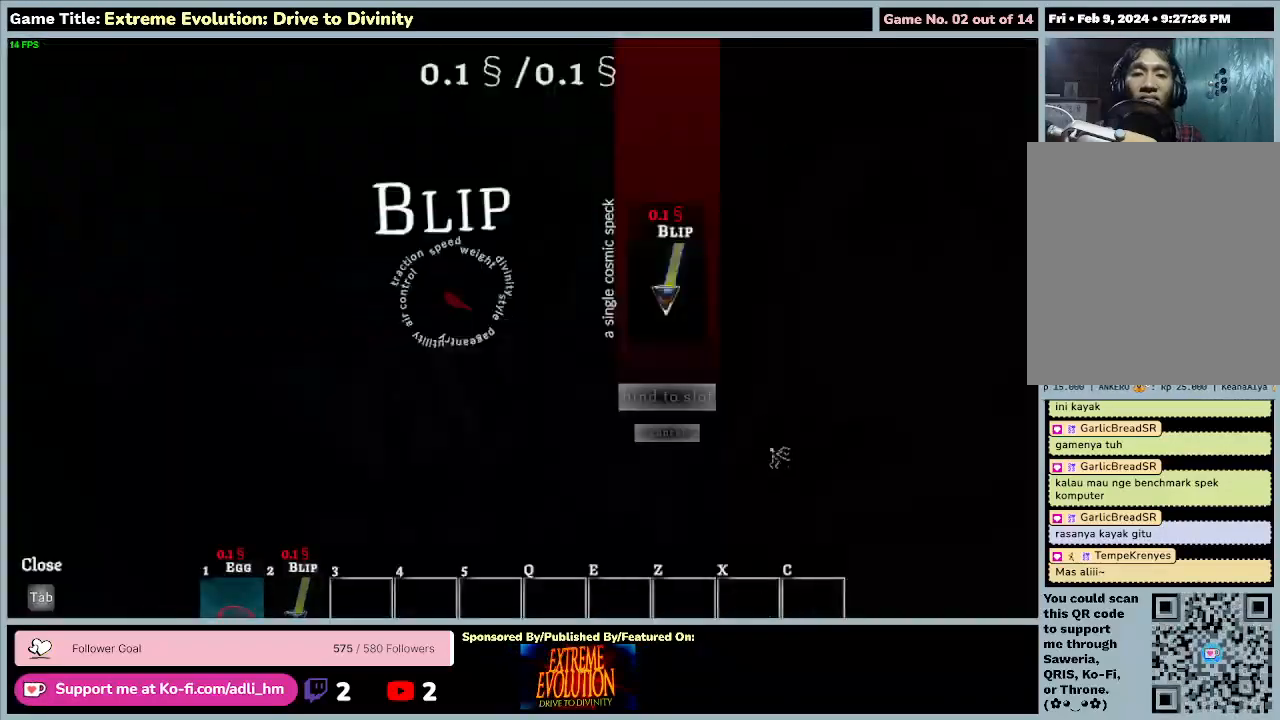
{"keys": [], "mouse": [], "events": []}
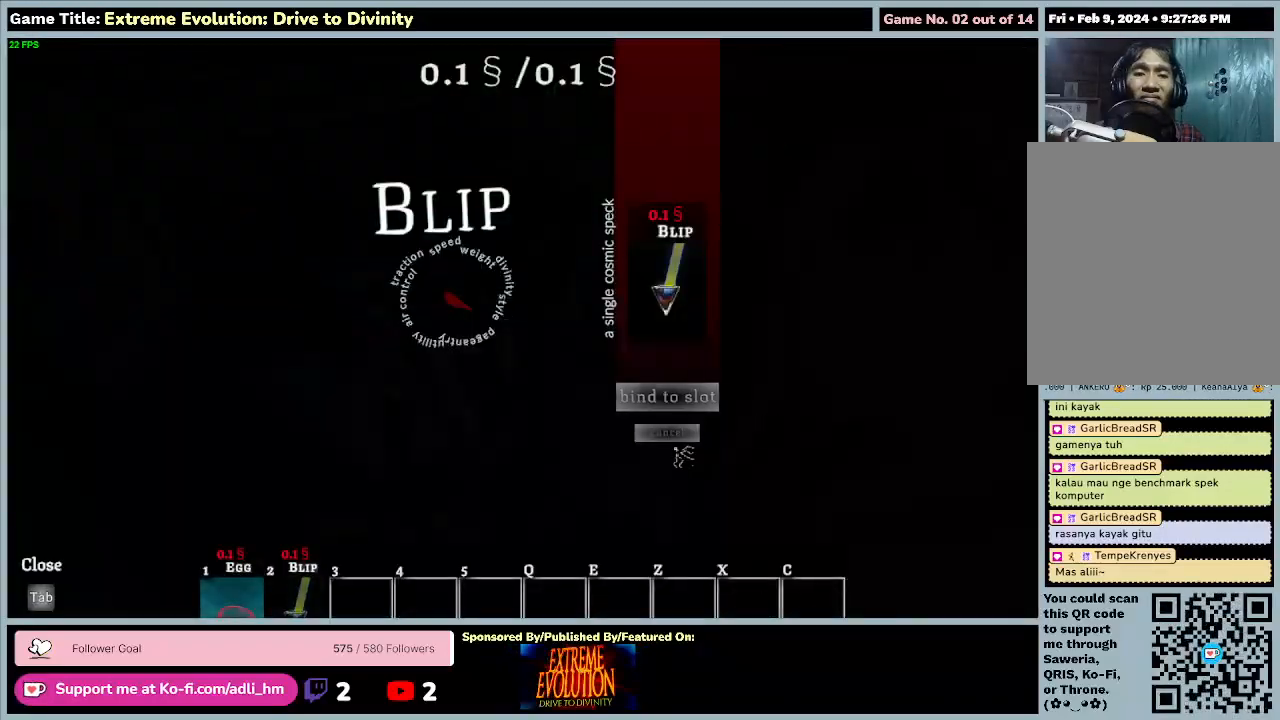
{"keys": [], "mouse": [], "events": []}
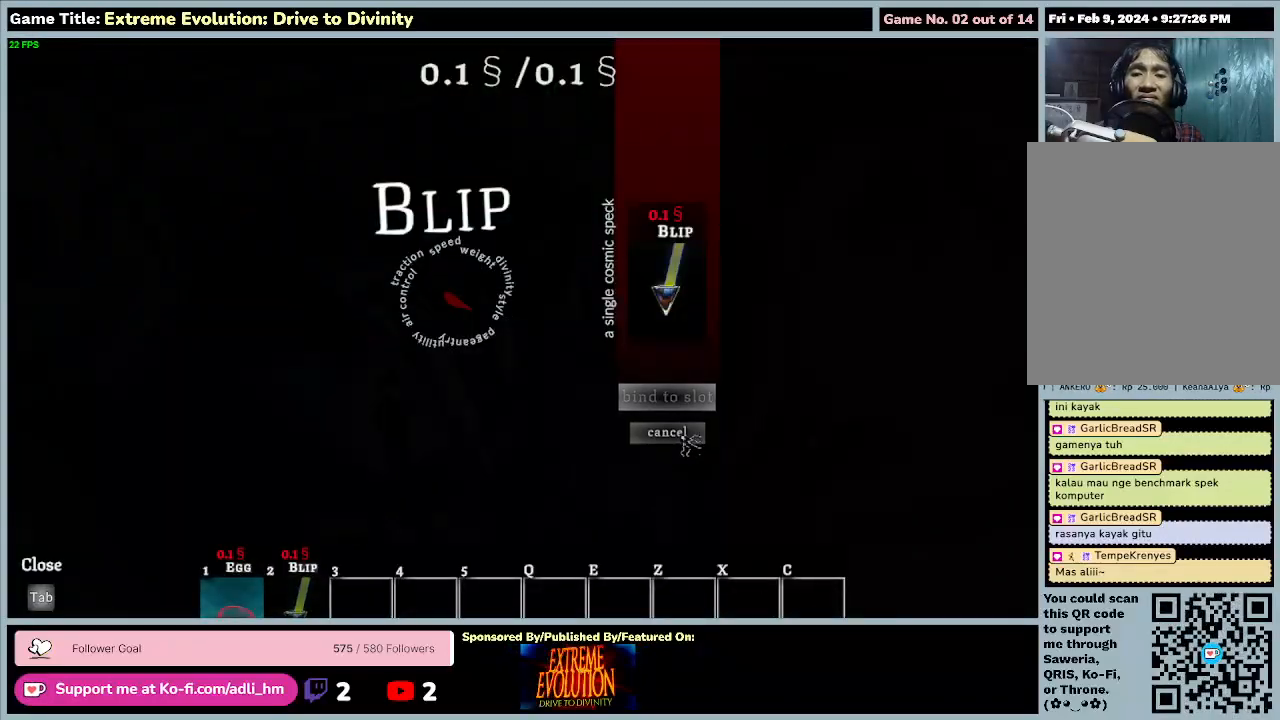
{"keys": [], "mouse": [], "events": []}
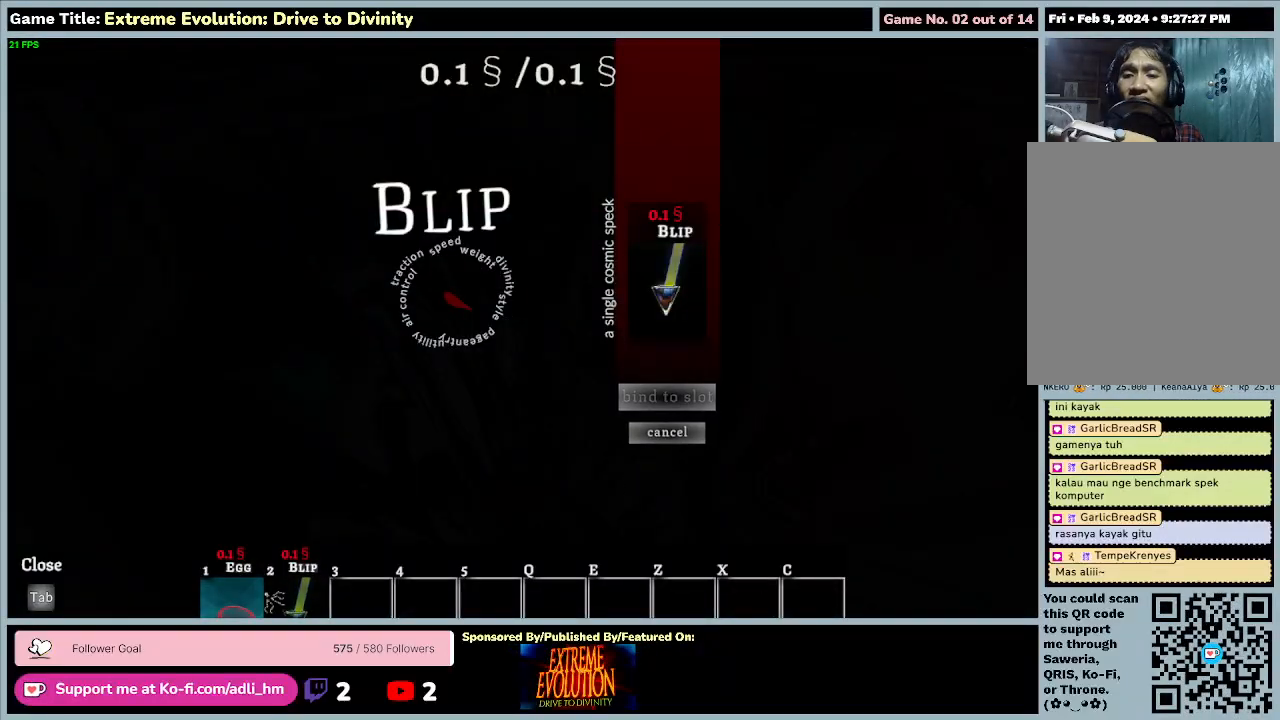
{"keys": [], "mouse": [], "events": []}
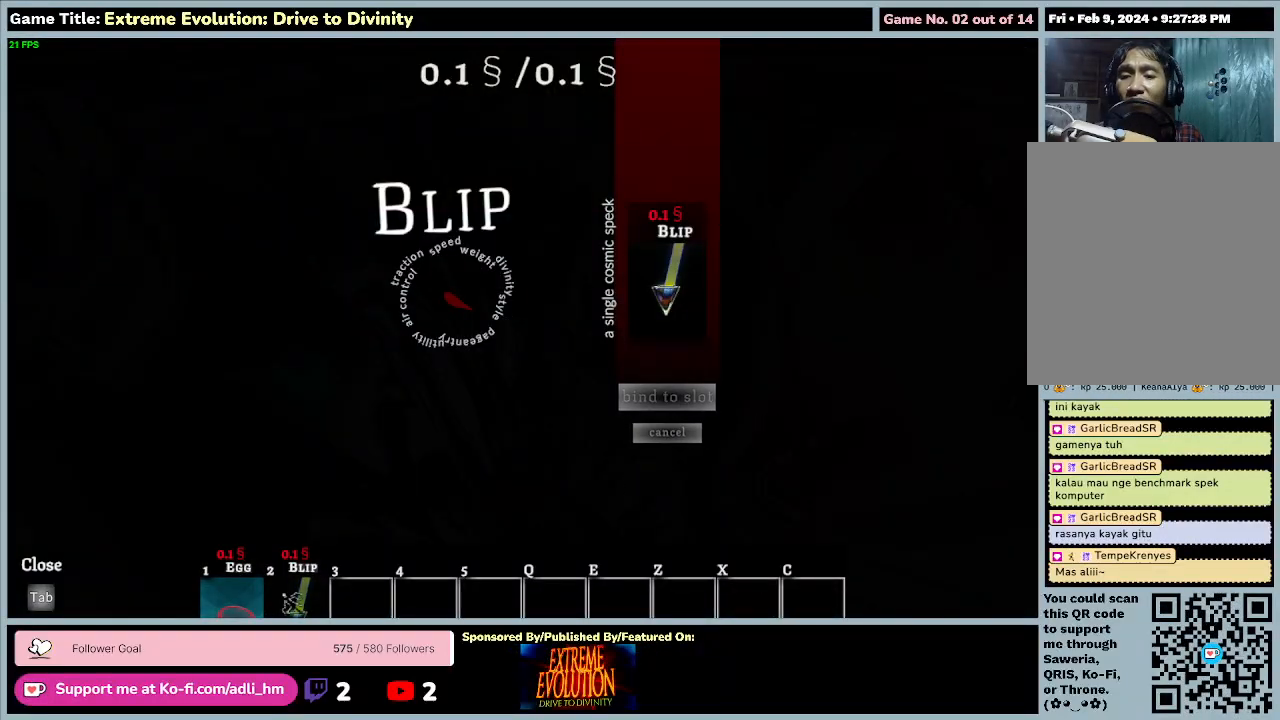
{"keys": [], "mouse": [], "events": [[133, "mouse_left", "down"], [333, "mouse_left", "up"]]}
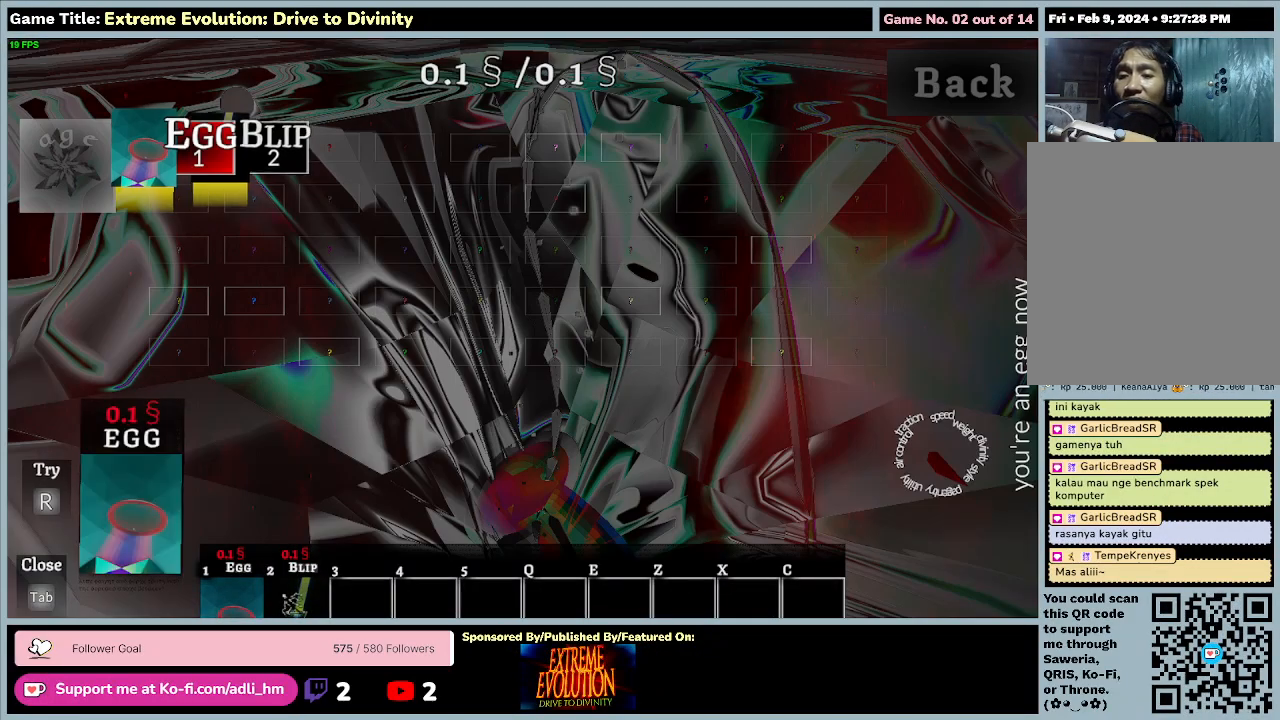
{"keys": [], "mouse": [], "events": []}